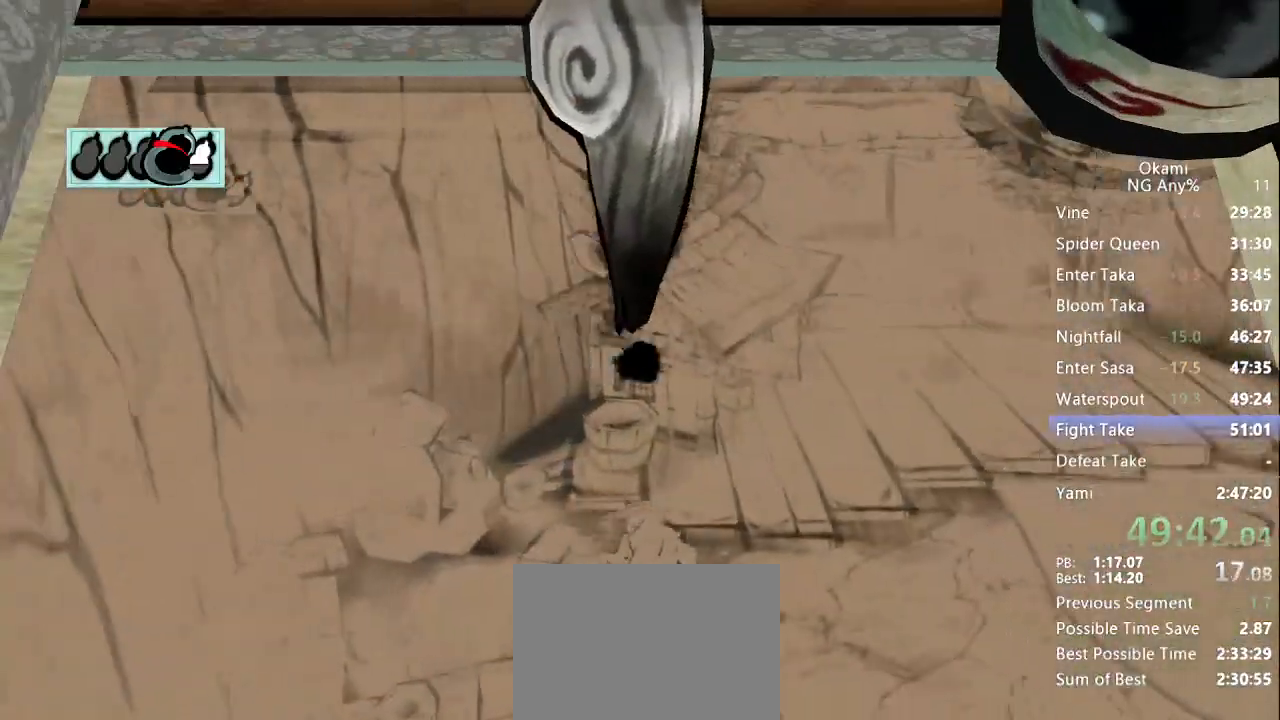
Gameplay with a controller (Xbox layout); each line is a JSON object with the inputs held at the frame after it. "button_events" lists button changes between this image and that frame as [ms after this image, input, new state], when the widget could be followed in between (sticks are given only as held states). Not read: DPAD_DOWN DPAD_LEFT DPAD_RIGHT DPAD_UP L3 R3 SELECT START.
{"buttons": ["R1"], "left_stick": "center", "right_stick": "left"}
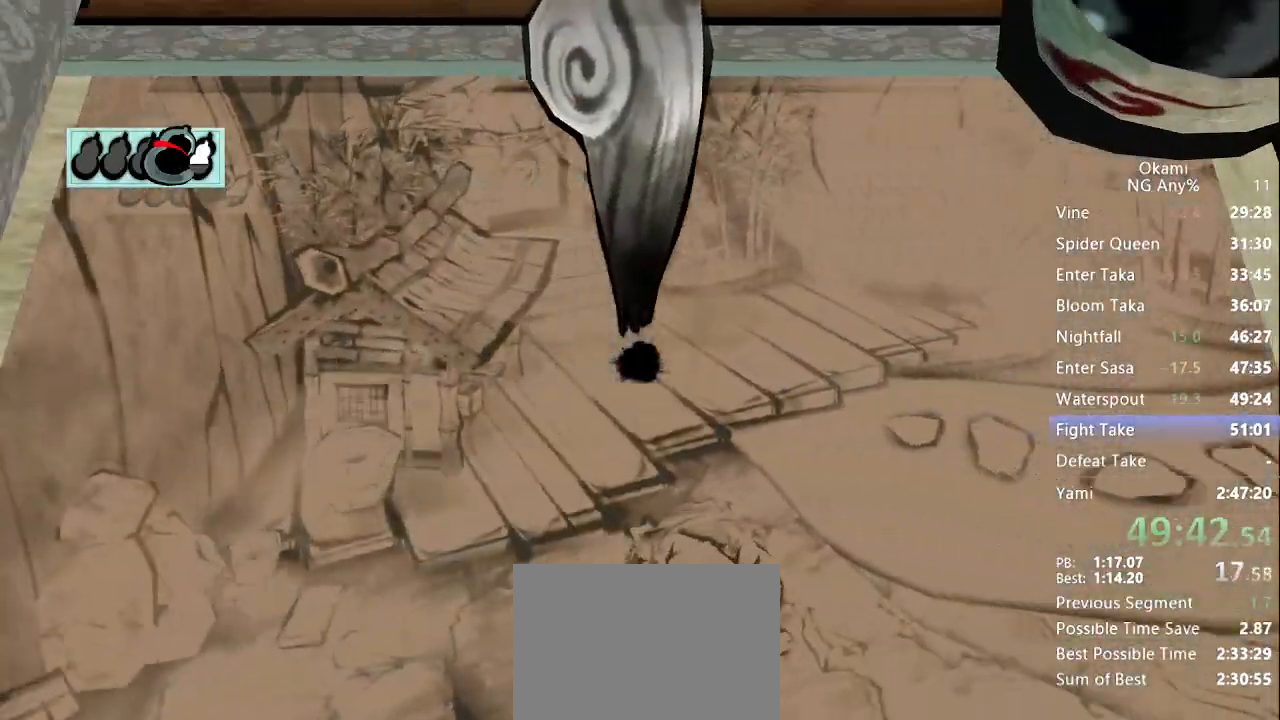
{"buttons": ["R1"], "left_stick": "center", "right_stick": "left", "button_events": []}
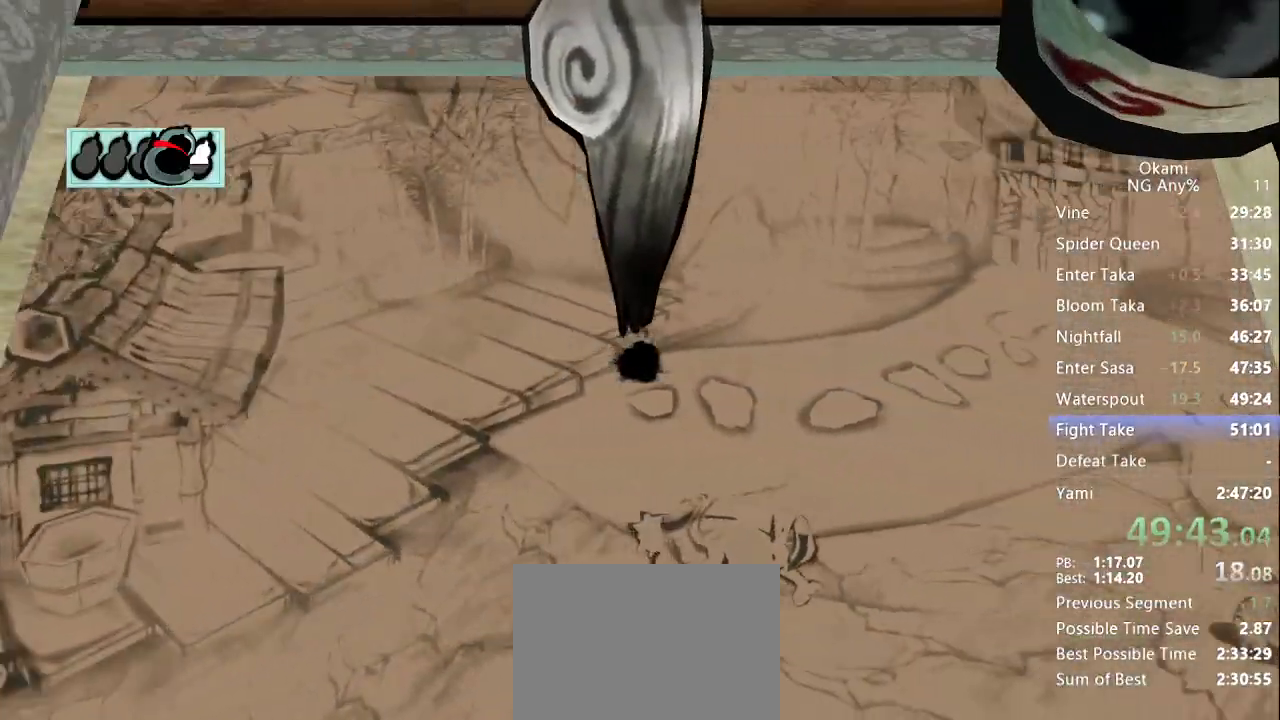
{"buttons": ["R1"], "left_stick": "center", "right_stick": "left", "button_events": []}
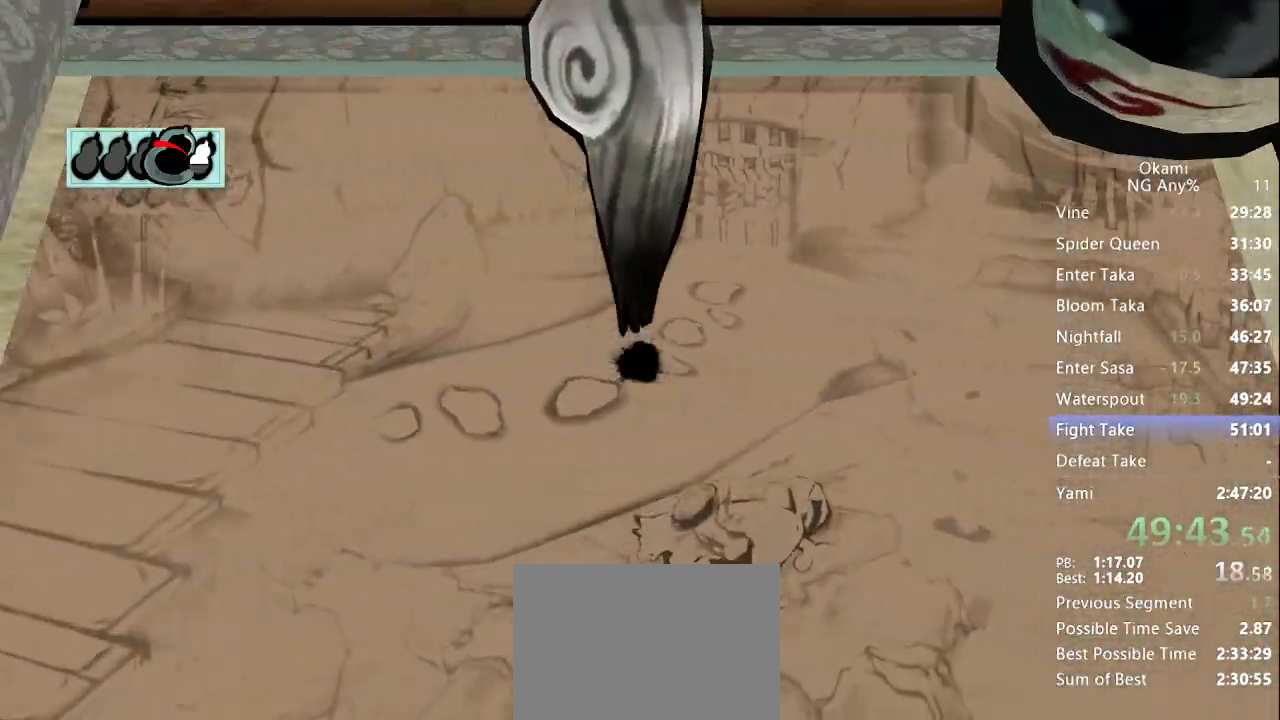
{"buttons": ["R1"], "left_stick": "center", "right_stick": "left", "button_events": []}
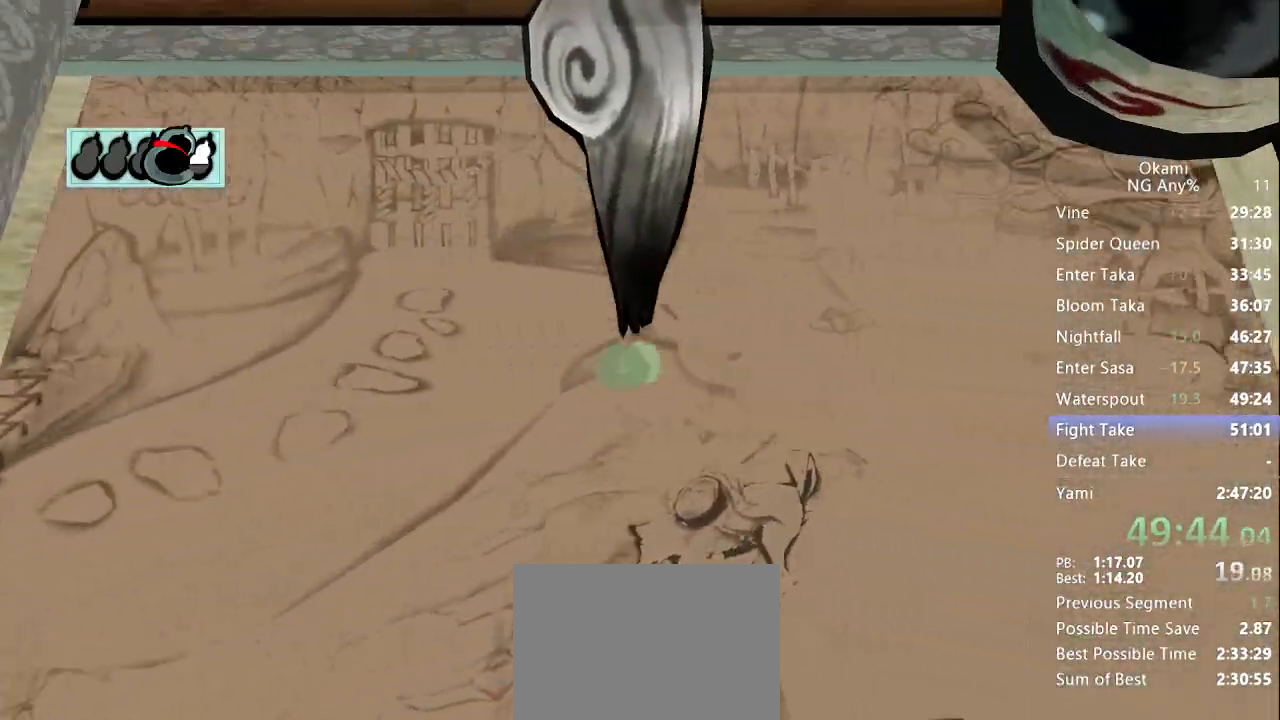
{"buttons": ["R1"], "left_stick": "down-right", "right_stick": "center", "button_events": []}
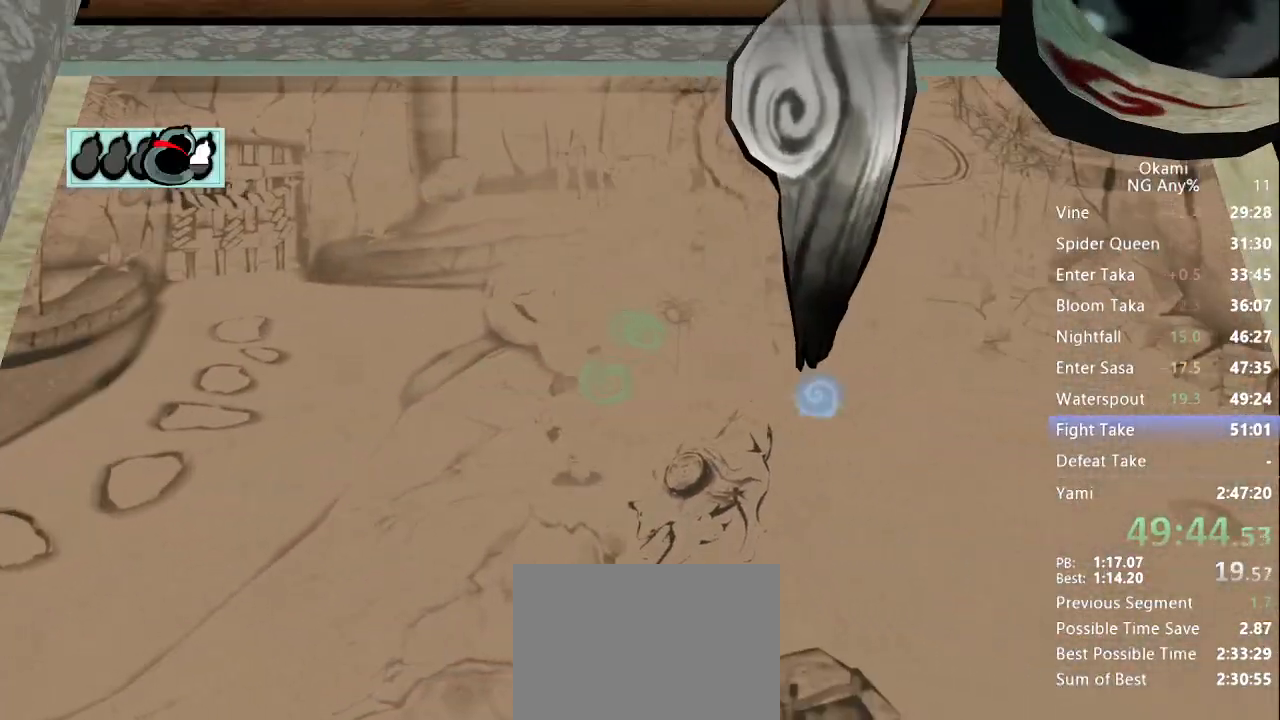
{"buttons": ["X", "R1"], "left_stick": "up", "right_stick": "center", "button_events": [[433, "X", "down"]]}
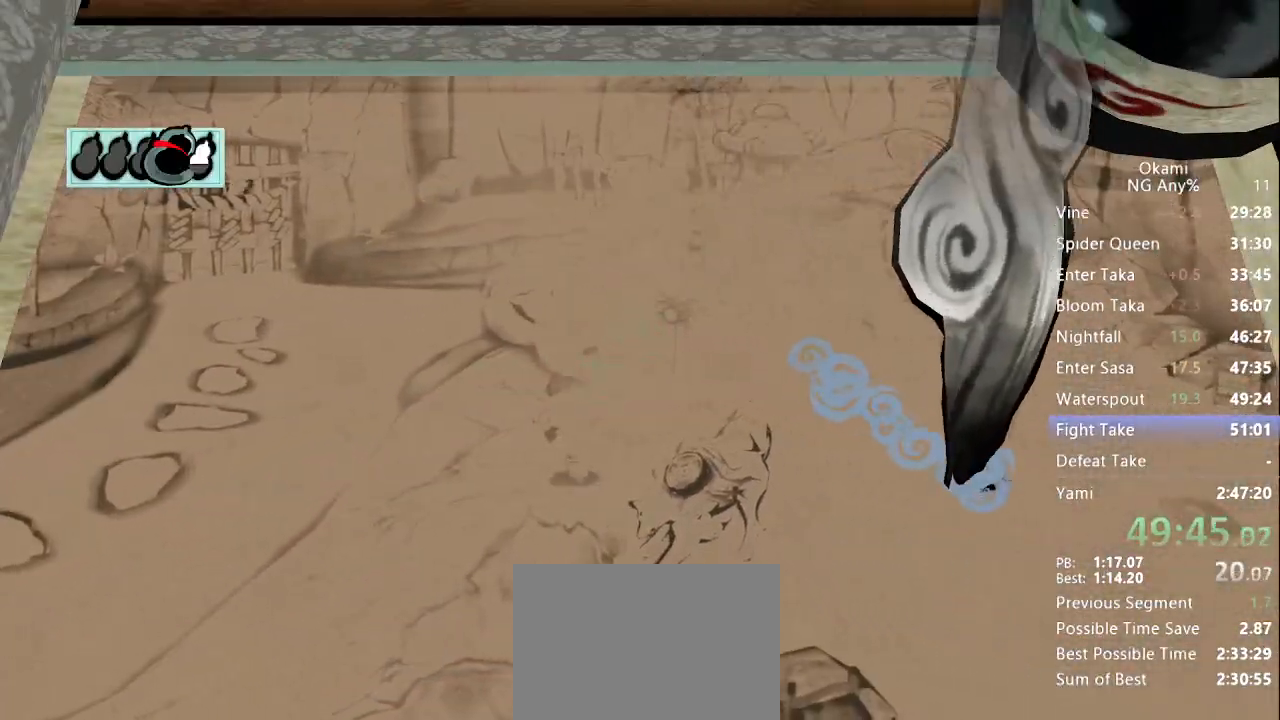
{"buttons": ["X", "R1"], "left_stick": "up", "right_stick": "center", "button_events": []}
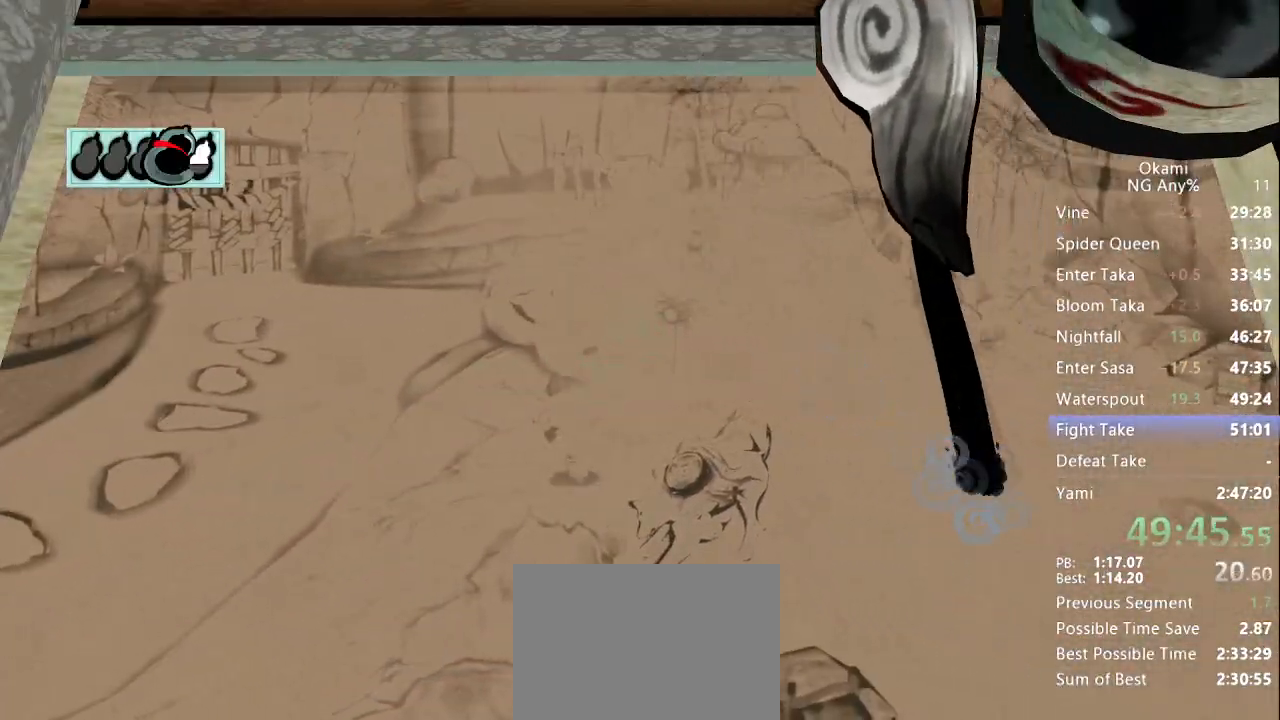
{"buttons": [], "left_stick": "center", "right_stick": "center", "button_events": [[200, "R1", "up"], [200, "X", "up"]]}